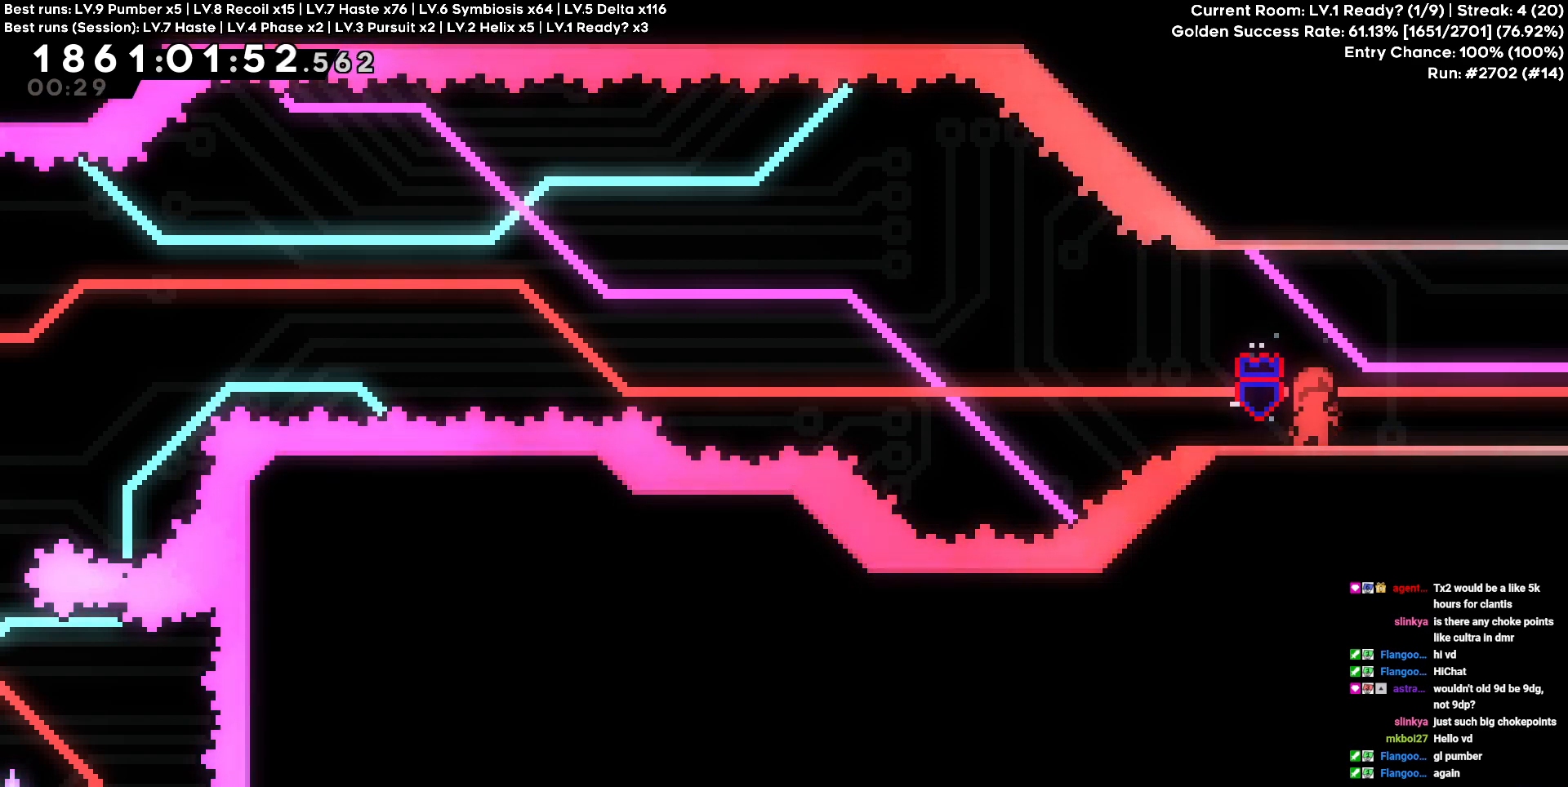
Gameplay with keyboard and mouse; each line is a JSON object with the keys held at the frame after it. "events" lists presses ("down") and releases ("up") of "a", "d", "s" and "w" between this image and that frame as [ms after this image, input, new state], when the widget could be followed in between. No other keys are recorded. Mouse buttons are not recorded. Not read: mouse_move.
{"keys": ["s"], "events": [[150, "s", "down"], [233, "s", "up"], [283, "s", "down"], [383, "s", "up"], [433, "s", "down"]]}
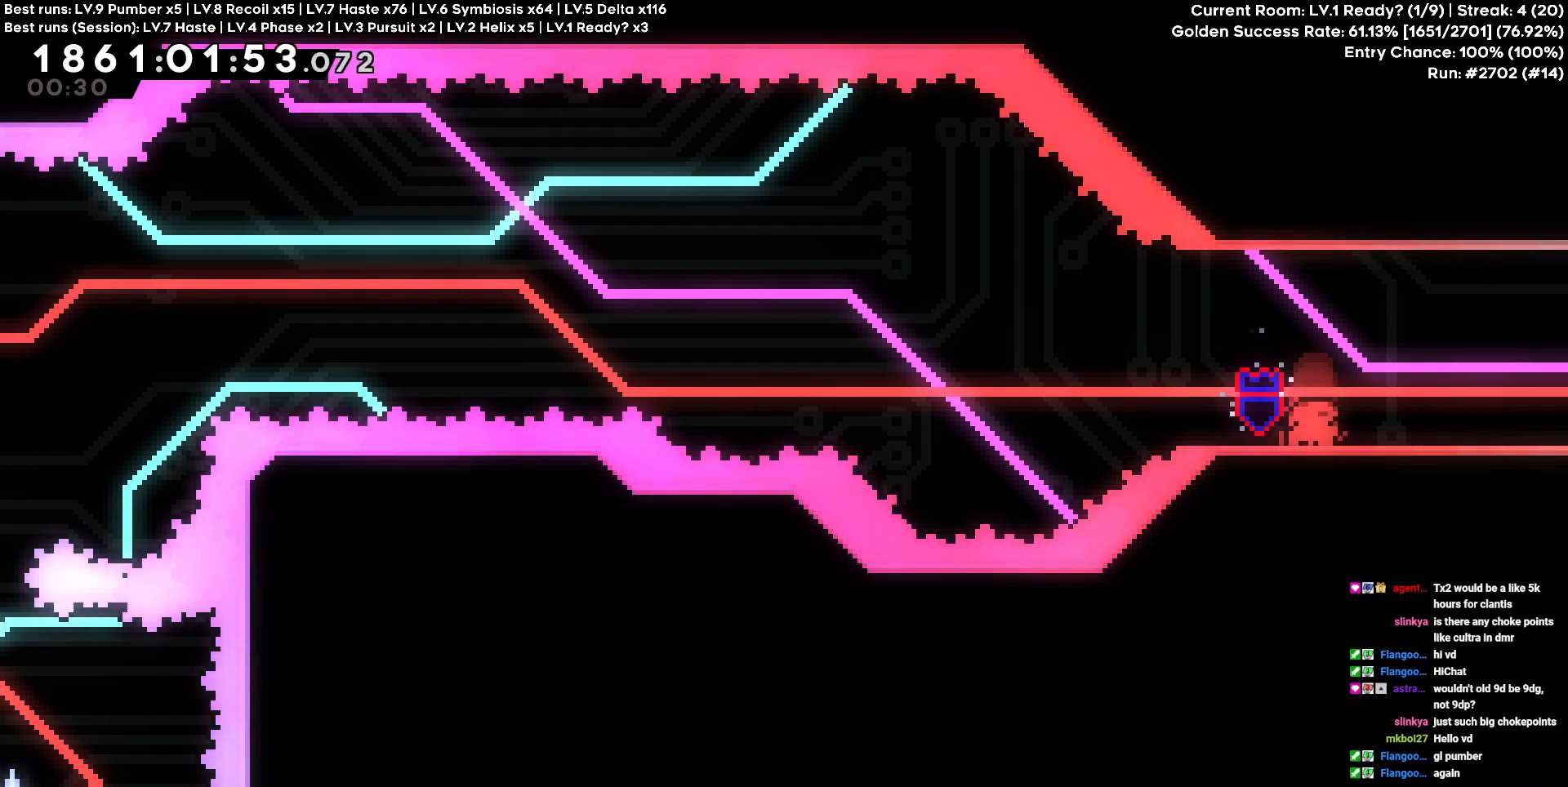
{"keys": [], "events": [[17, "s", "up"], [117, "s", "down"], [167, "s", "up"], [250, "s", "down"], [350, "s", "up"], [400, "s", "down"], [483, "s", "up"]]}
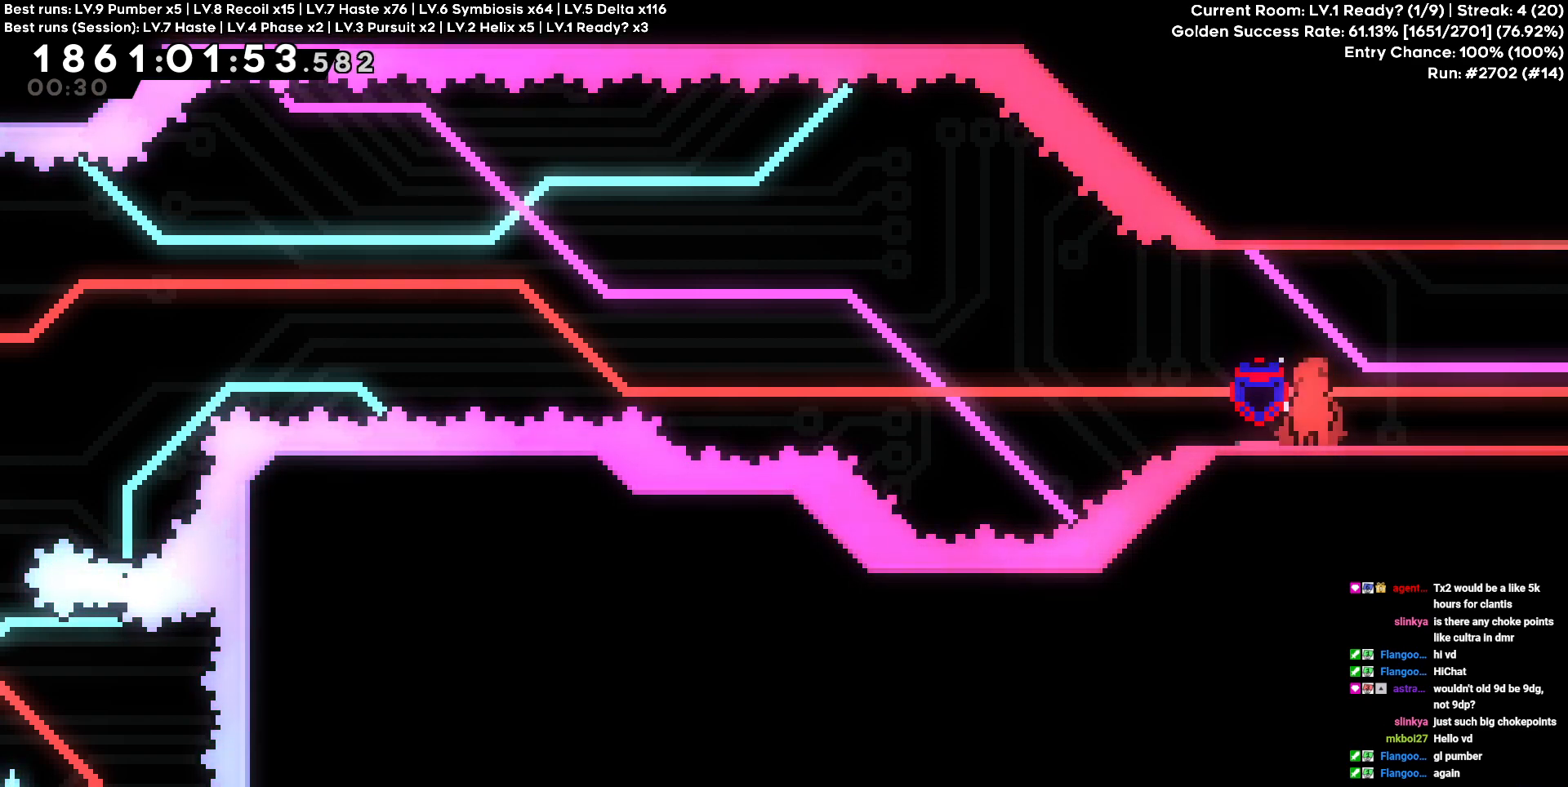
{"keys": [], "events": [[33, "s", "down"], [133, "s", "up"], [233, "s", "down"], [317, "s", "up"]]}
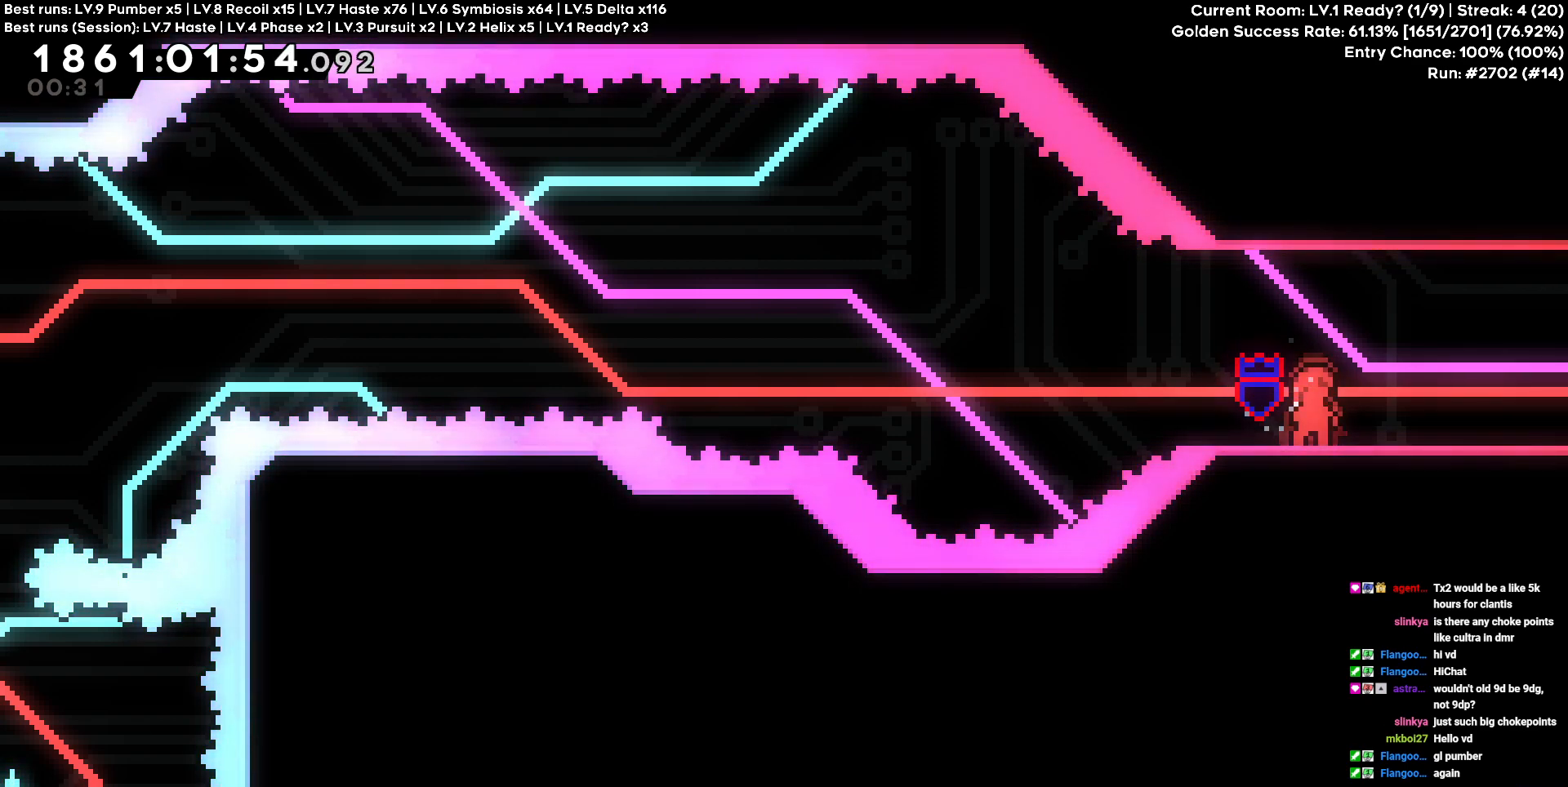
{"keys": [], "events": []}
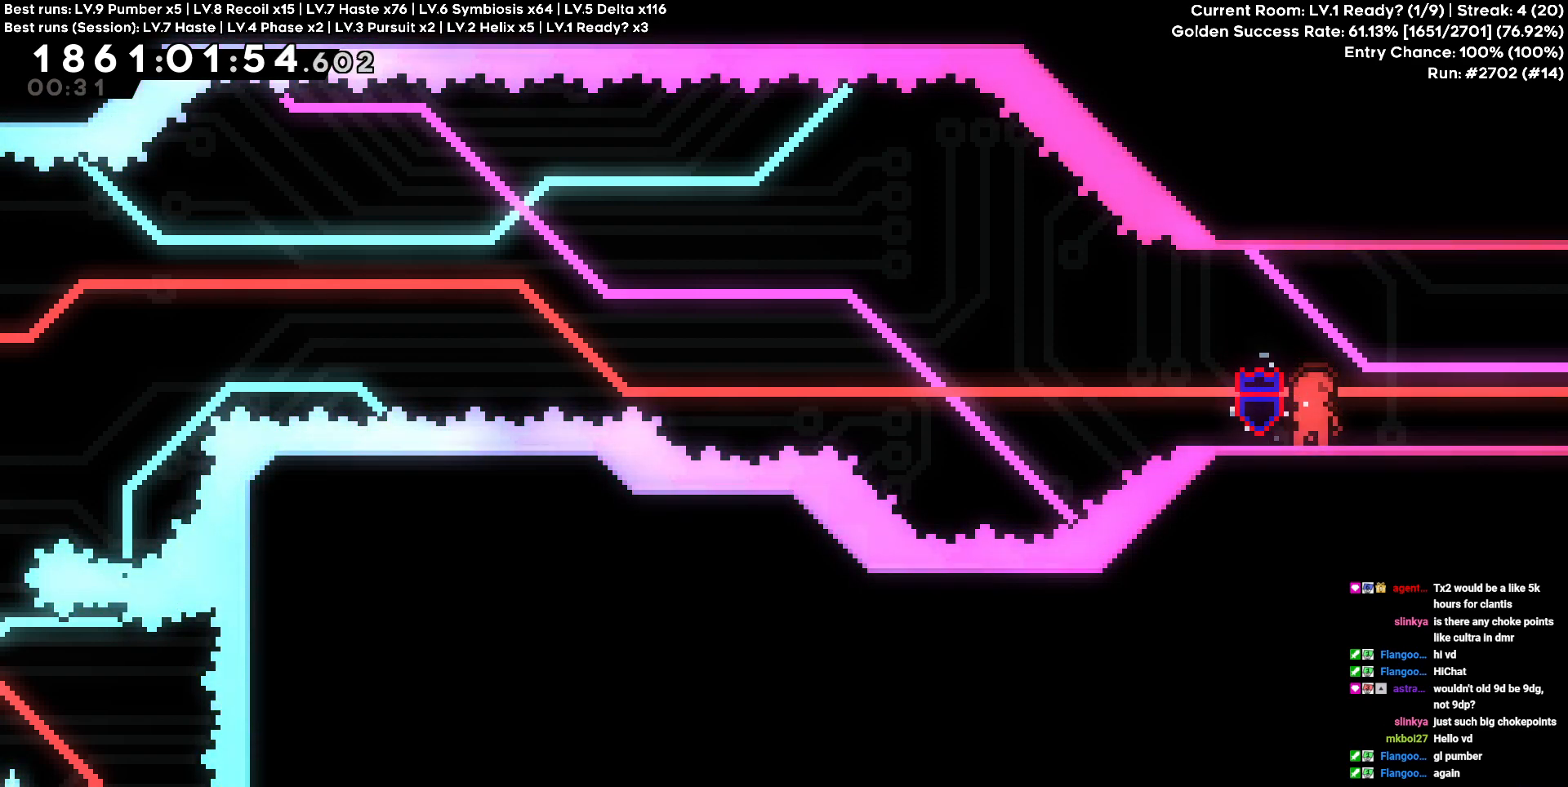
{"keys": [], "events": []}
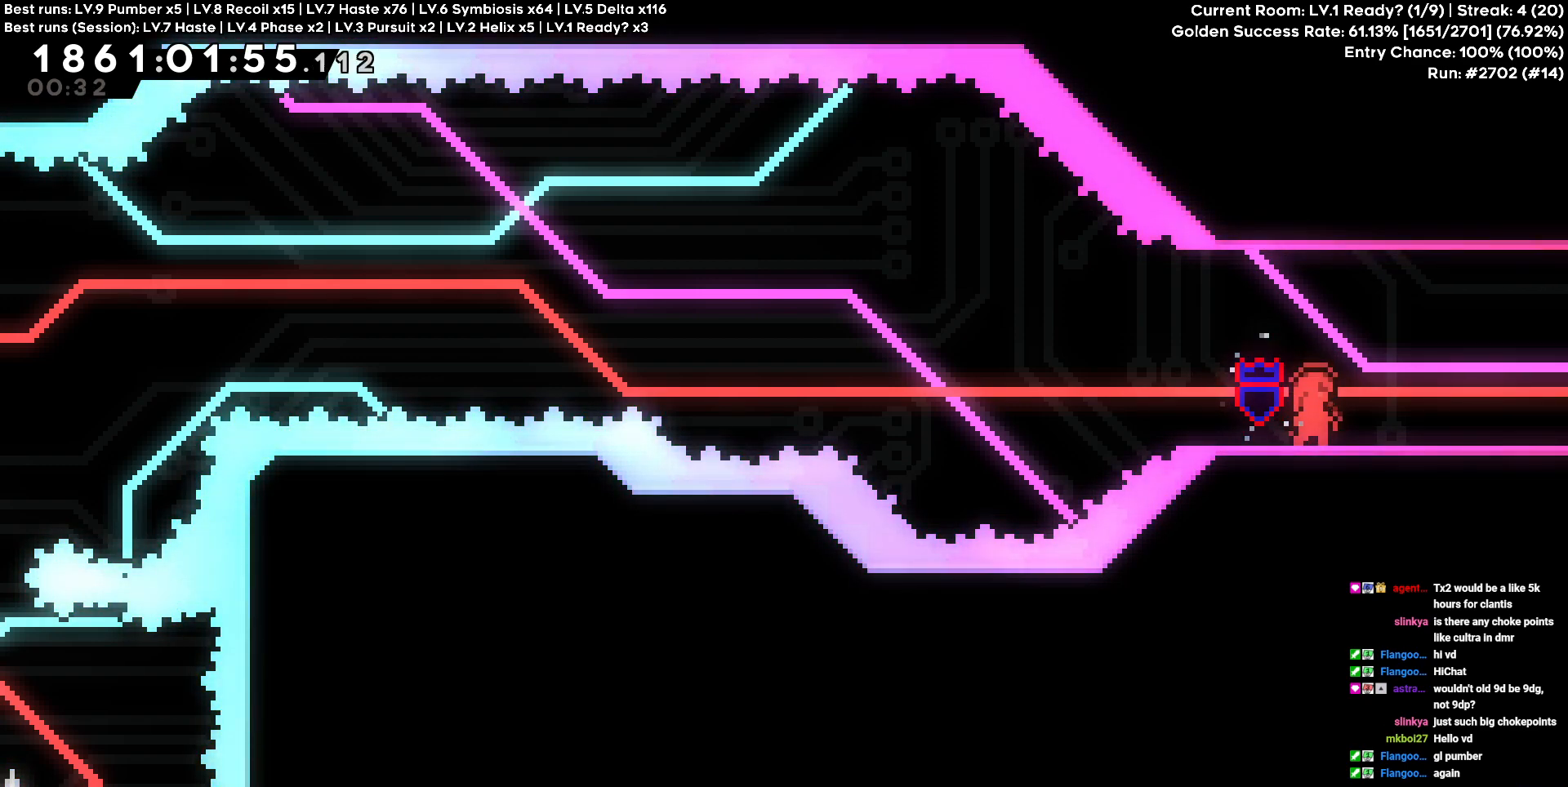
{"keys": [], "events": []}
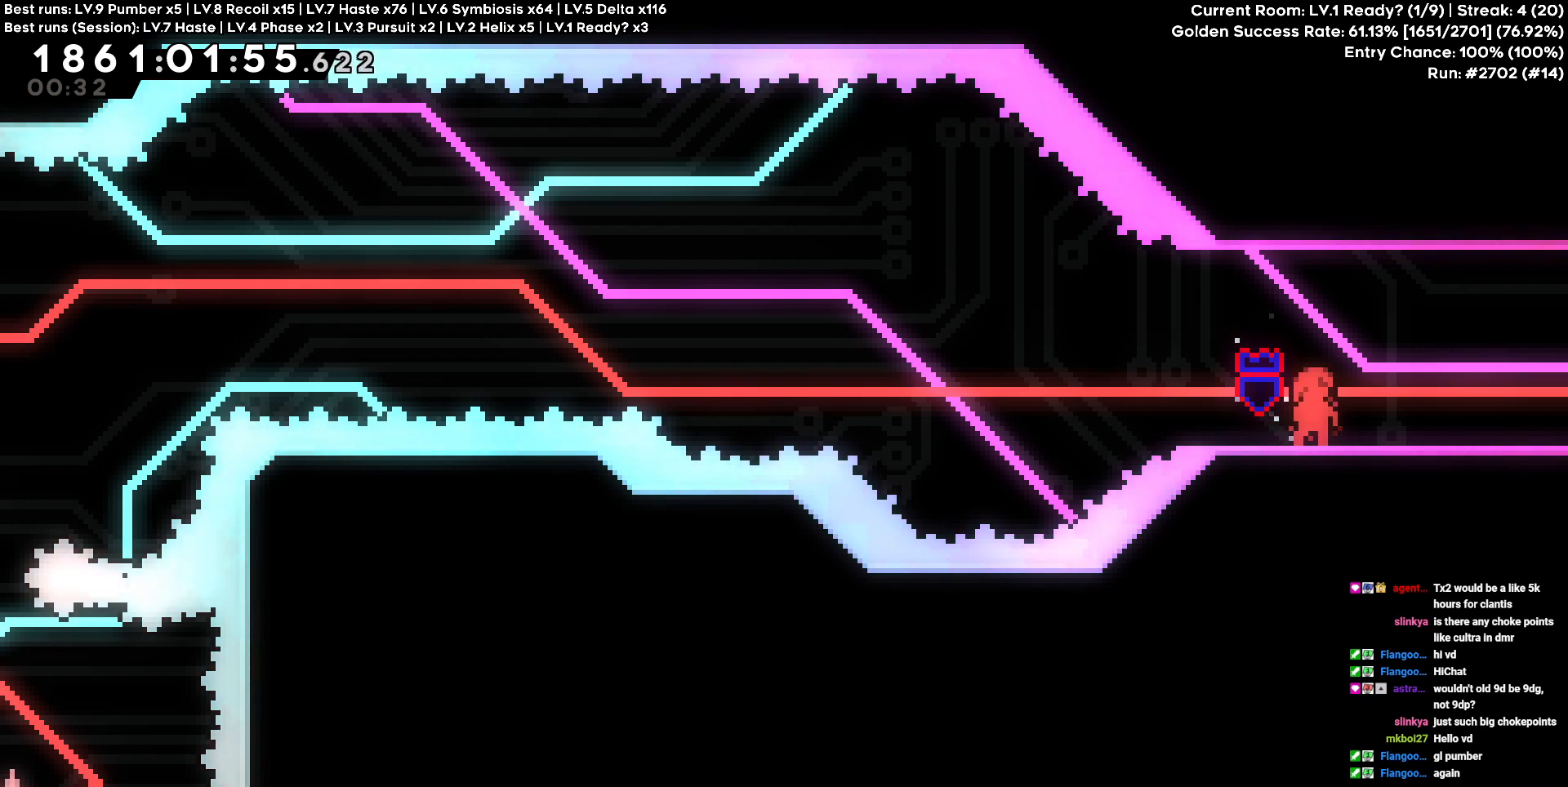
{"keys": [], "events": []}
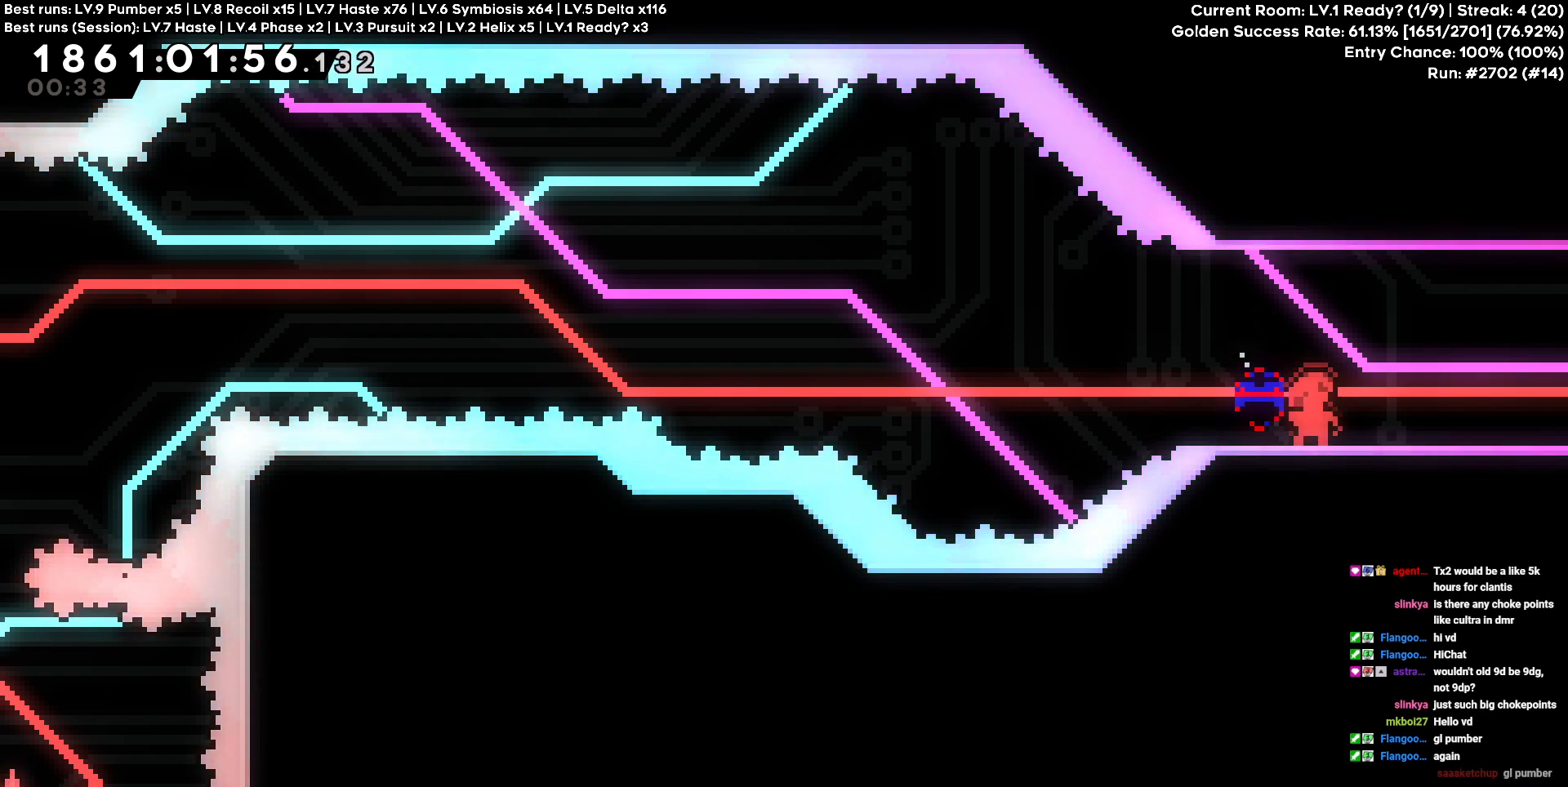
{"keys": [], "events": []}
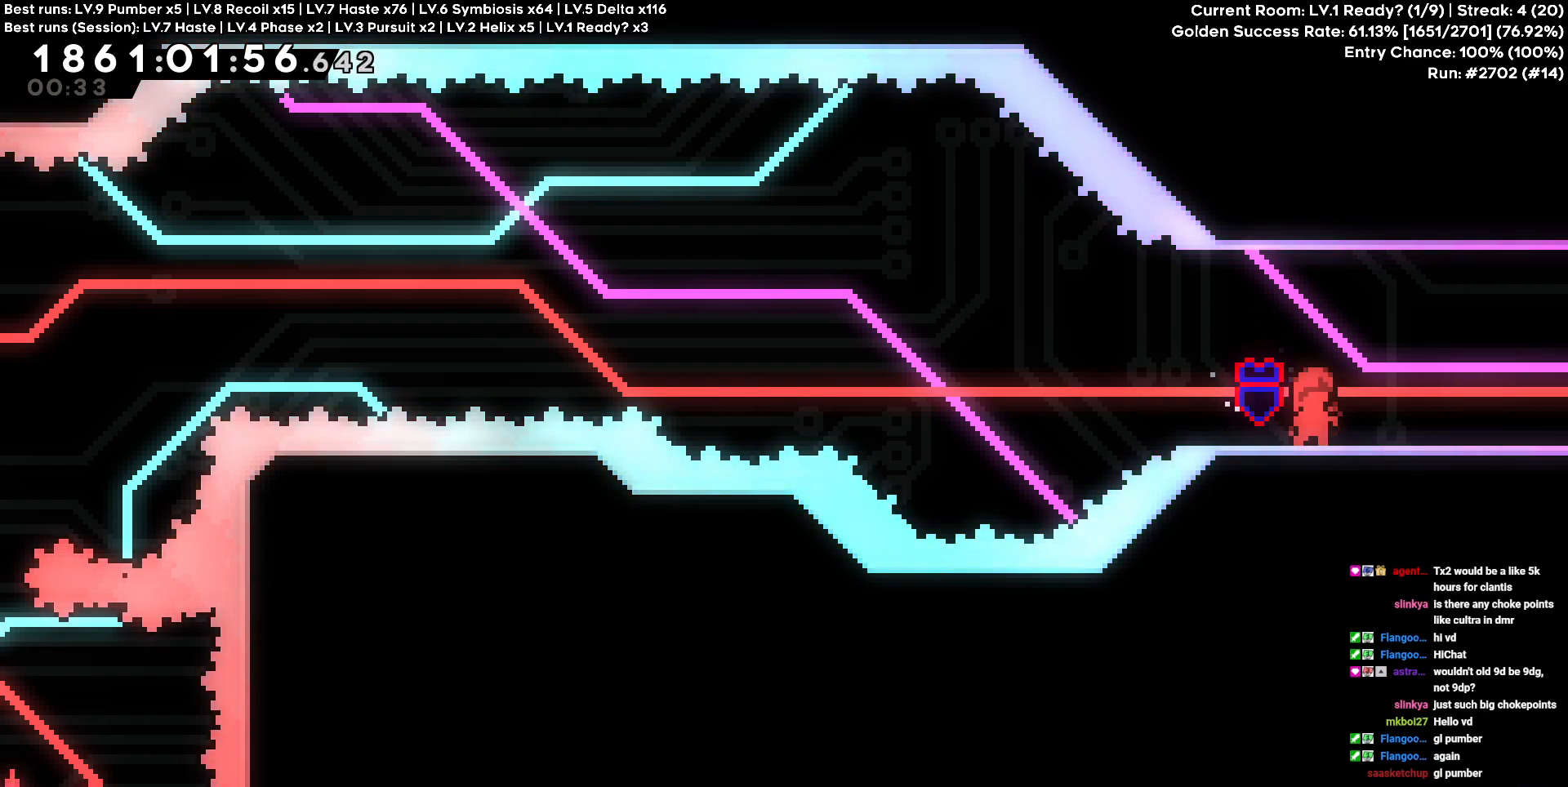
{"keys": [], "events": []}
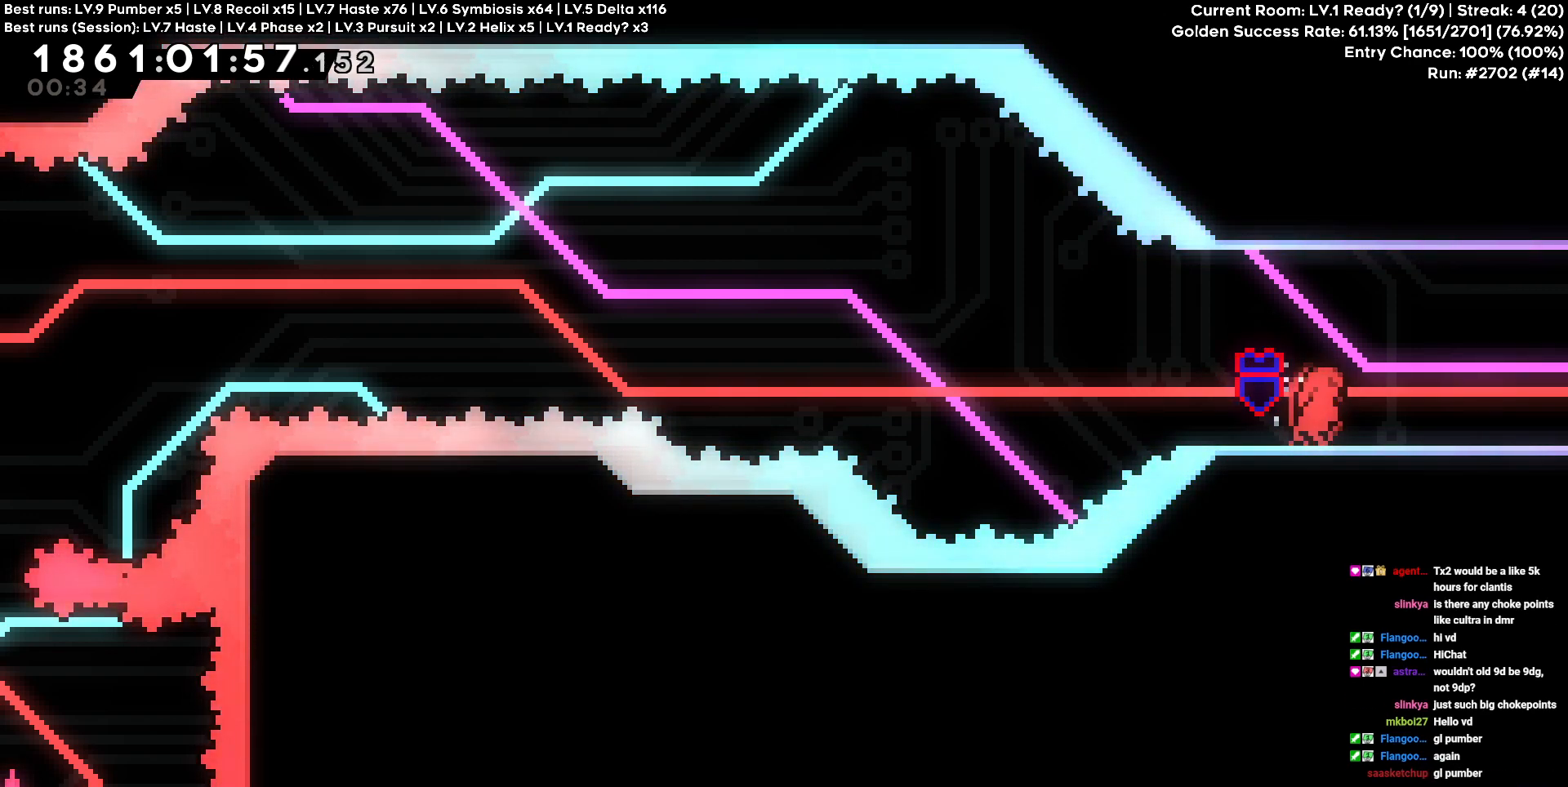
{"keys": ["d"], "events": [[17, "d", "down"]]}
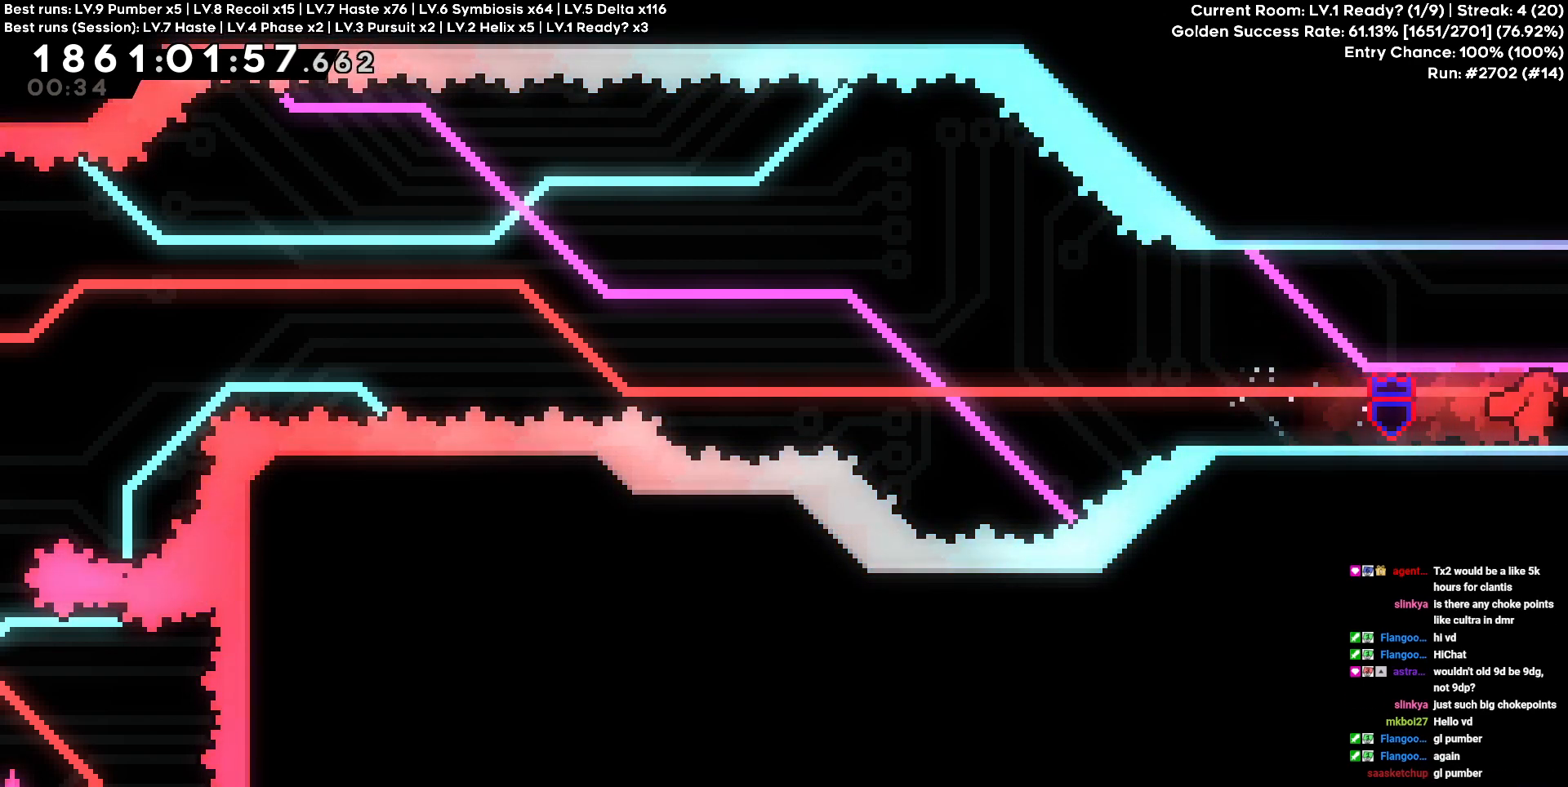
{"keys": ["w"], "events": [[250, "d", "up"], [300, "w", "down"]]}
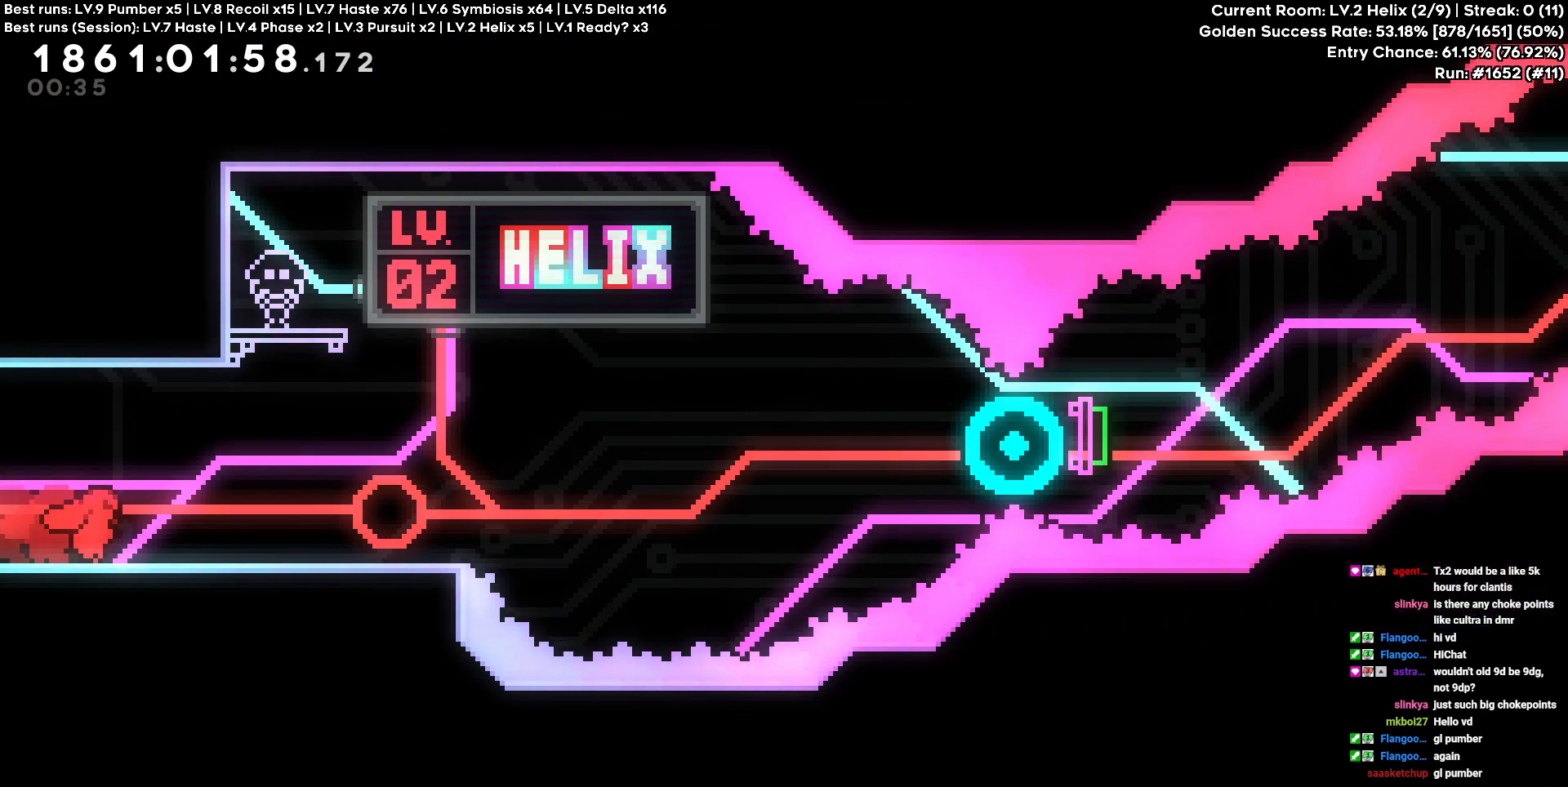
{"keys": ["w"], "events": []}
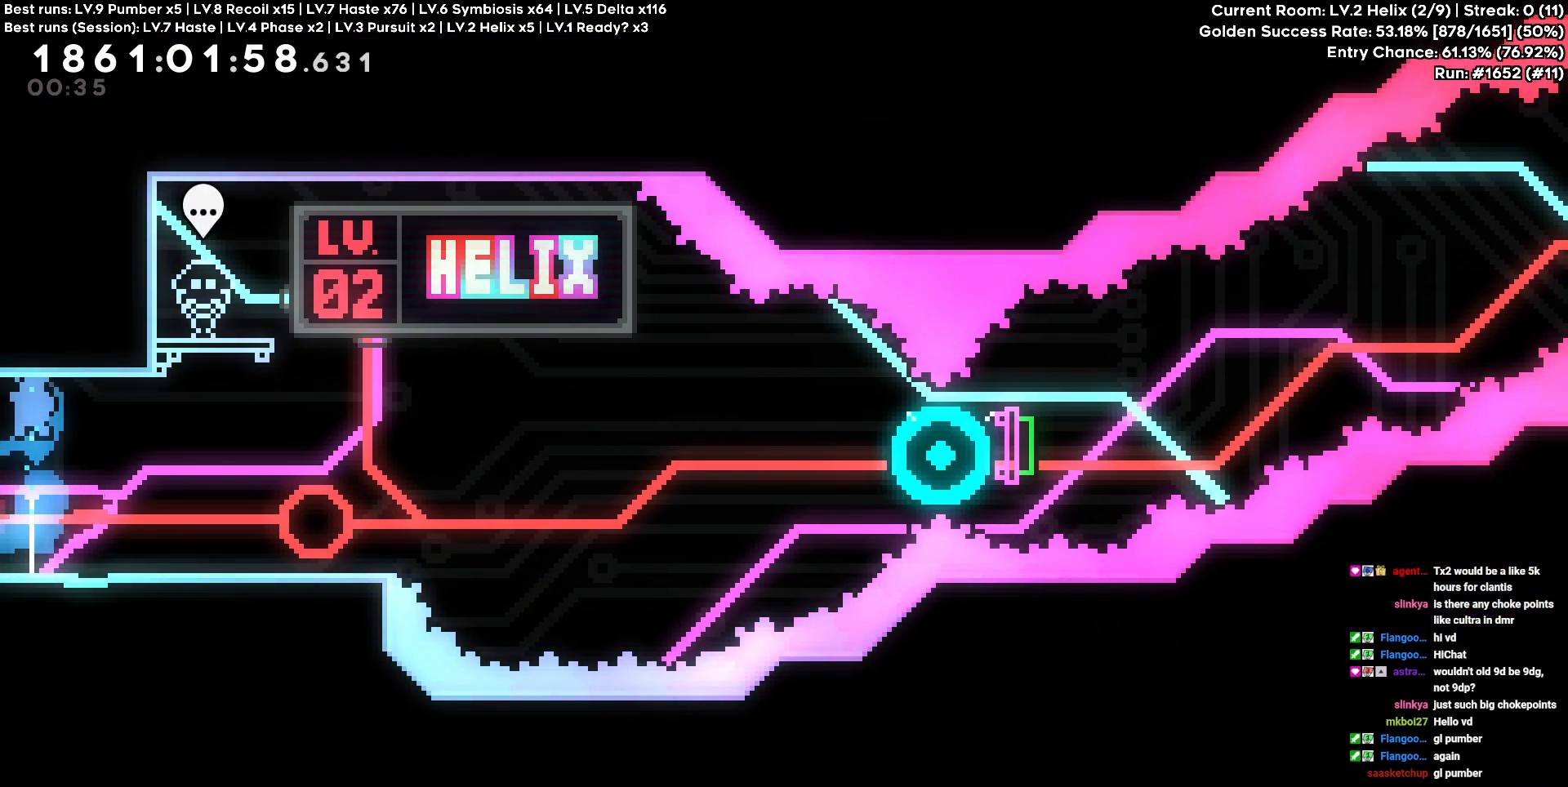
{"keys": ["w"], "events": []}
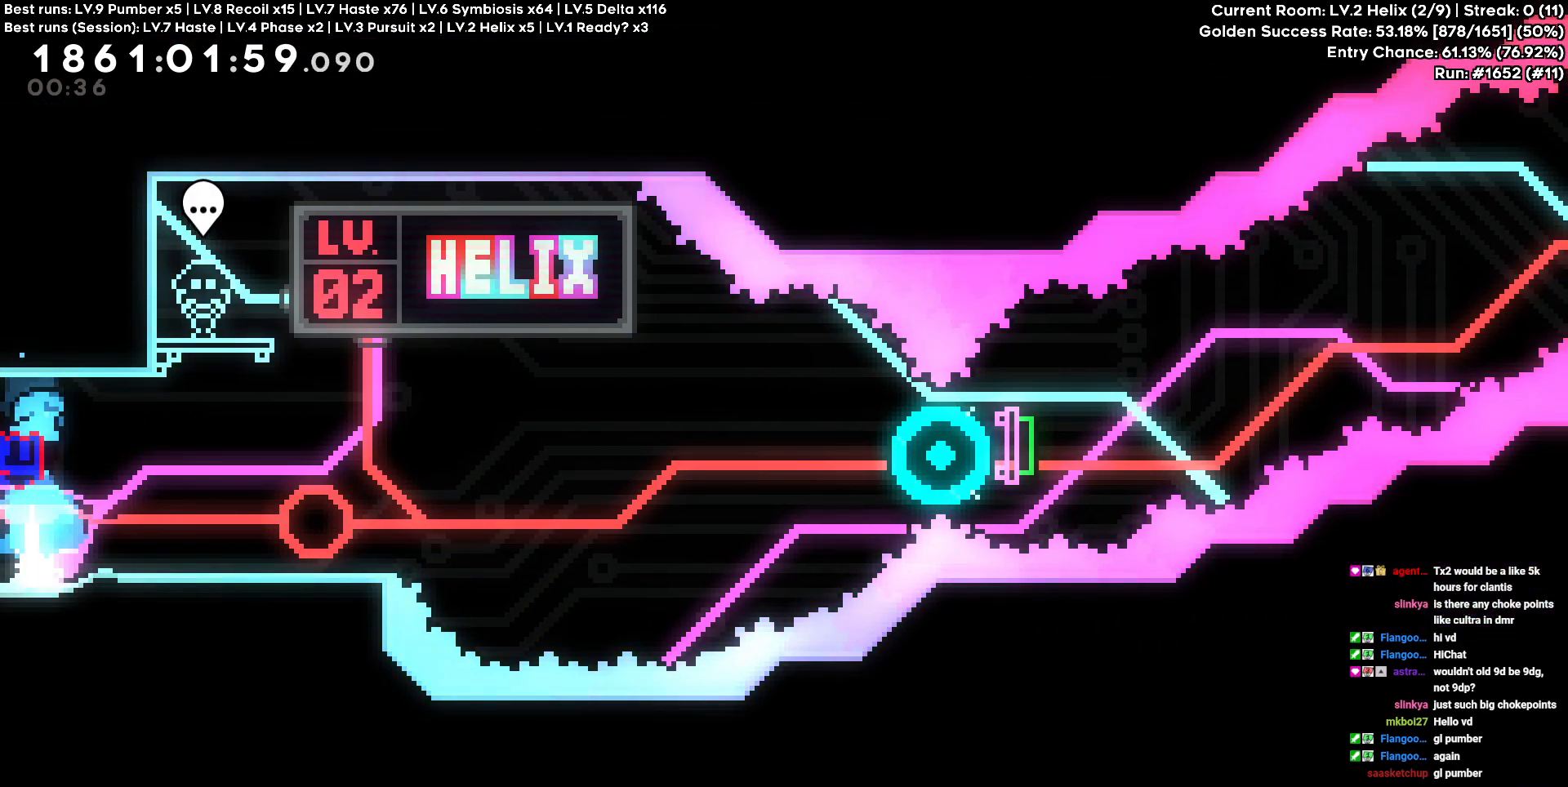
{"keys": ["w"], "events": []}
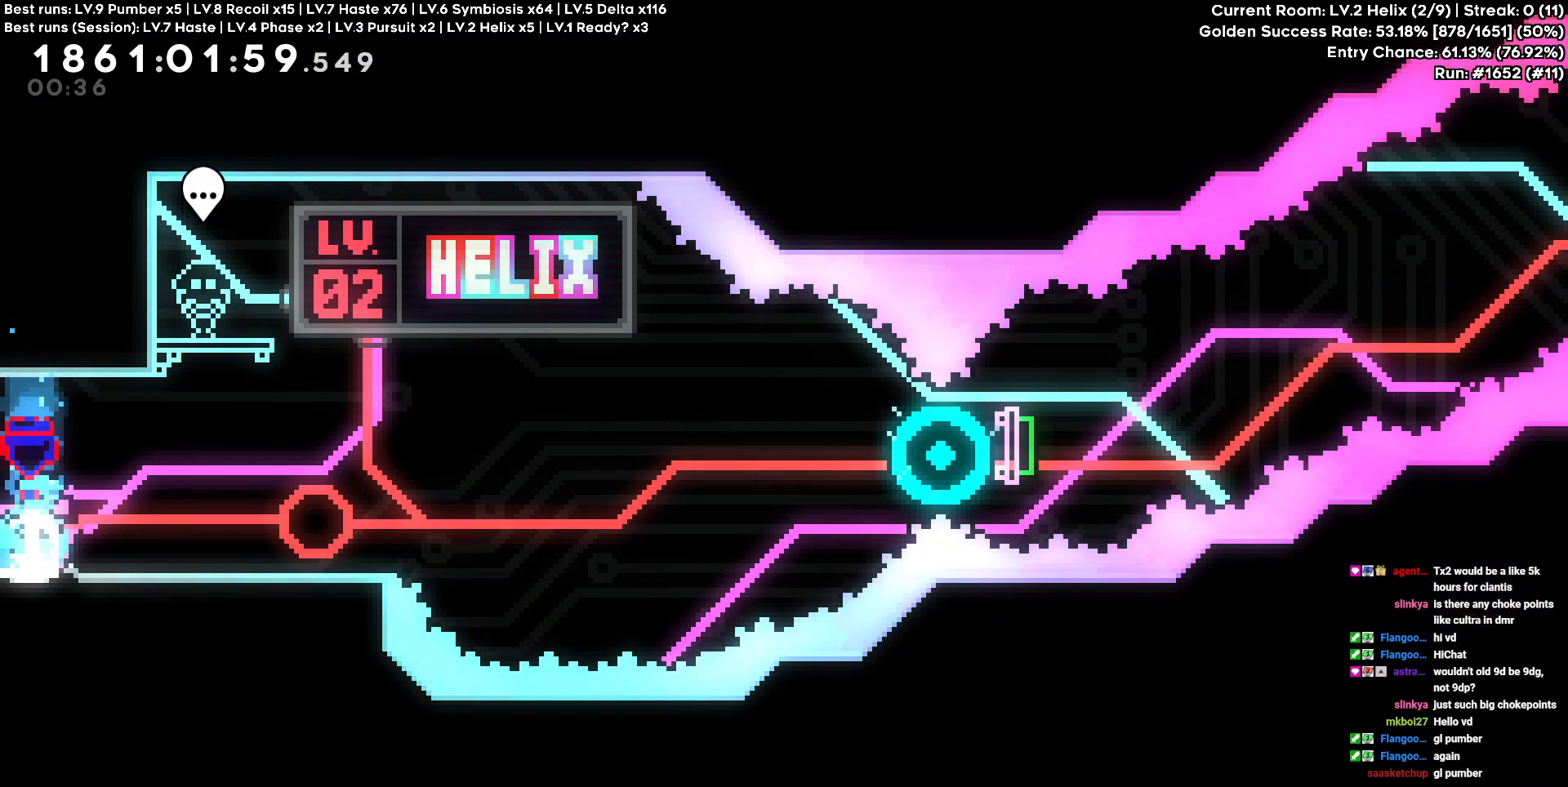
{"keys": ["d"], "events": [[183, "d", "down"], [233, "w", "up"]]}
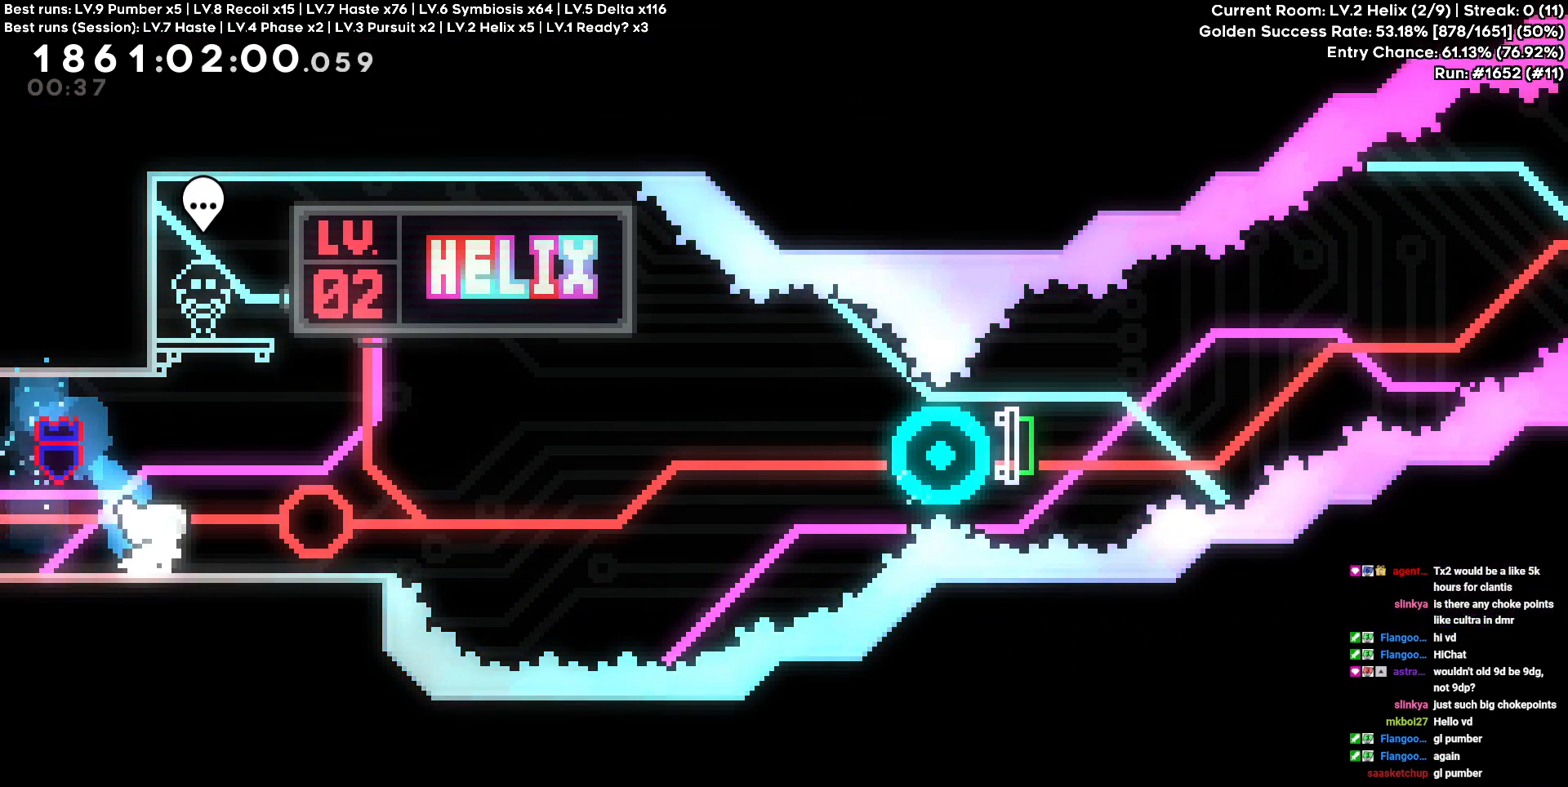
{"keys": ["d", "s"], "events": [[383, "s", "down"]]}
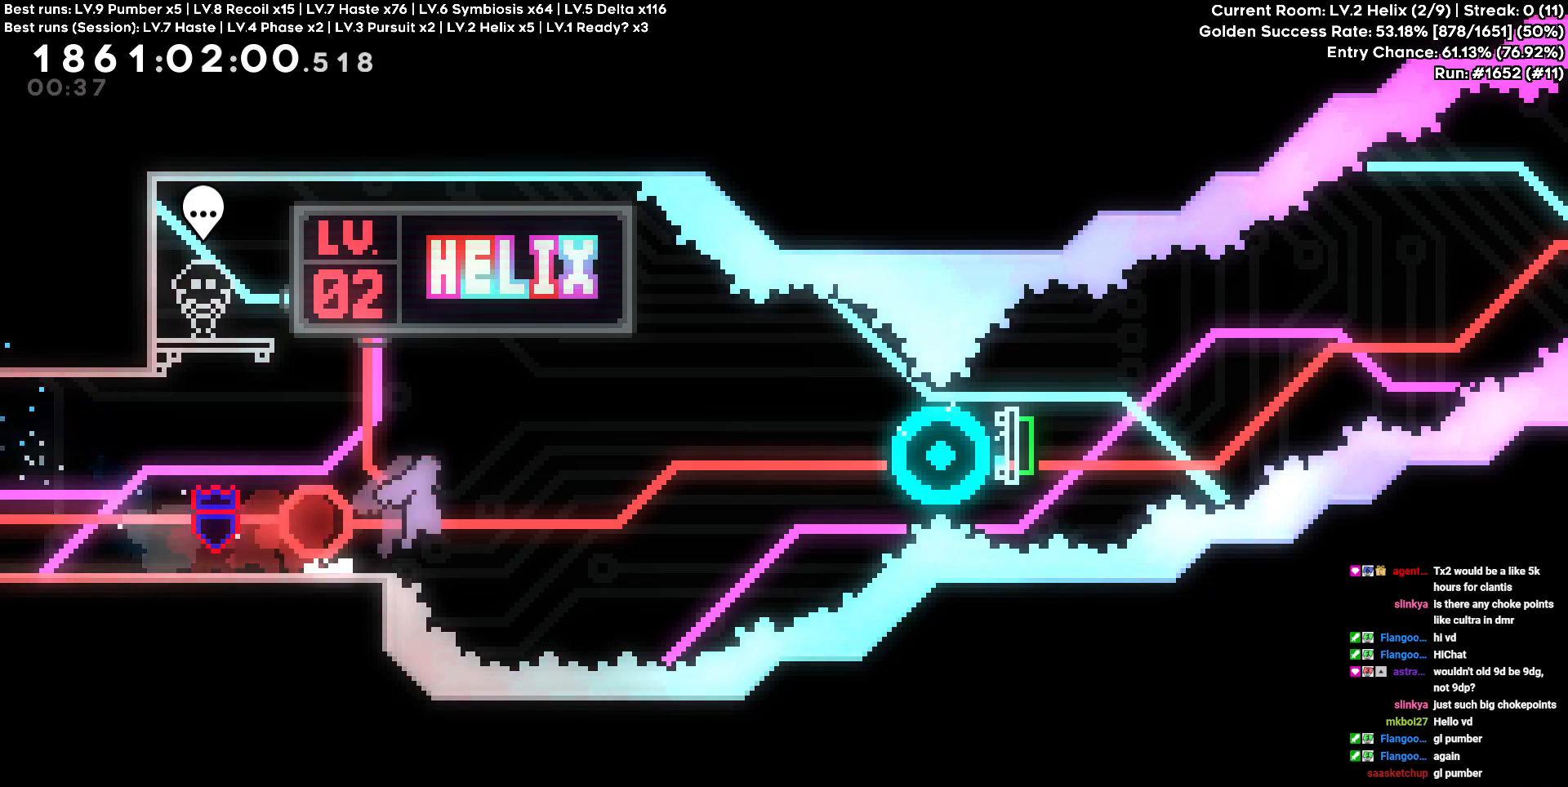
{"keys": ["d"], "events": [[167, "s", "up"]]}
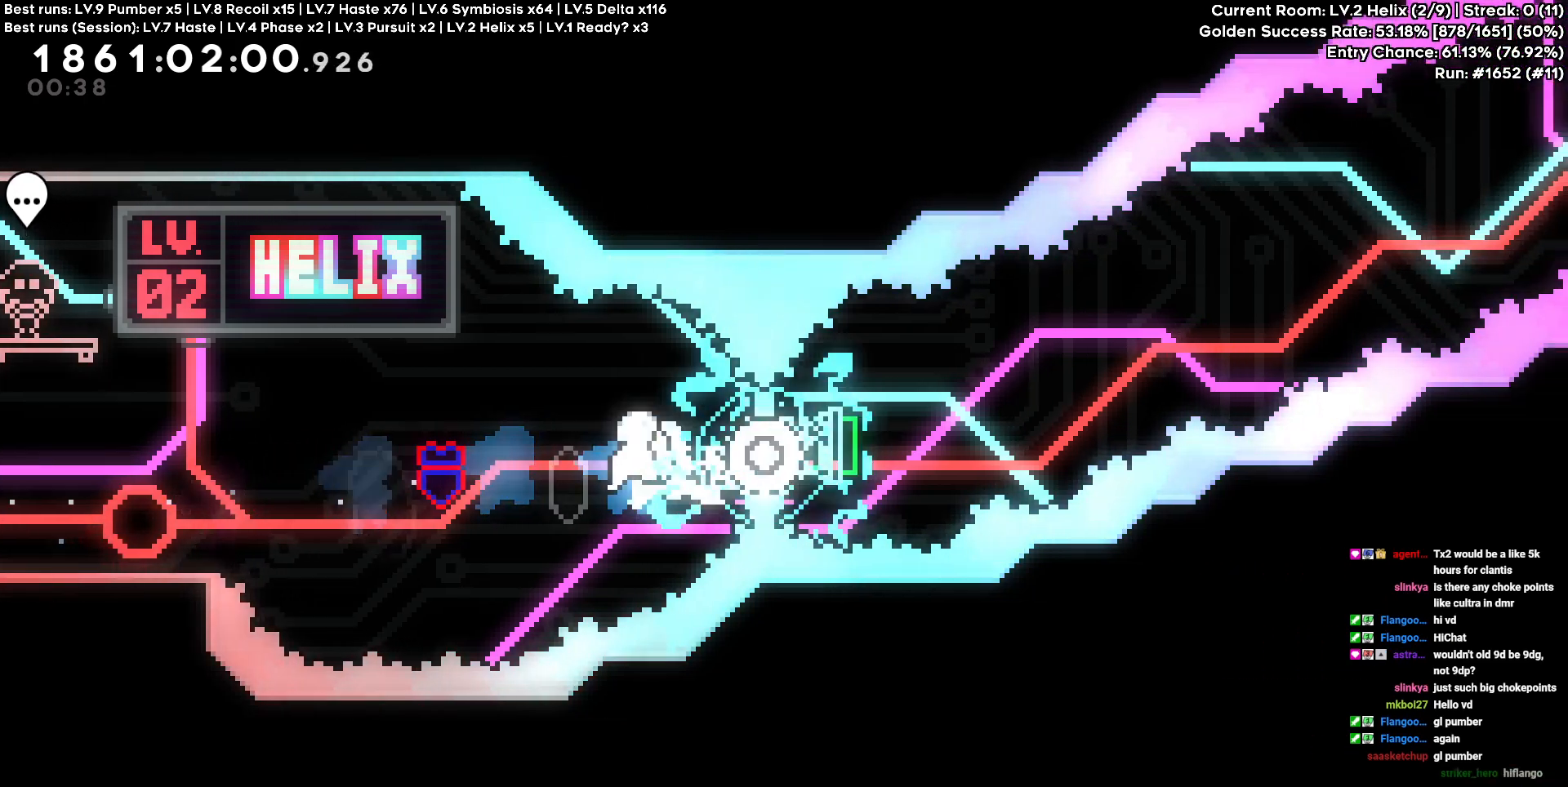
{"keys": [], "events": [[500, "d", "up"]]}
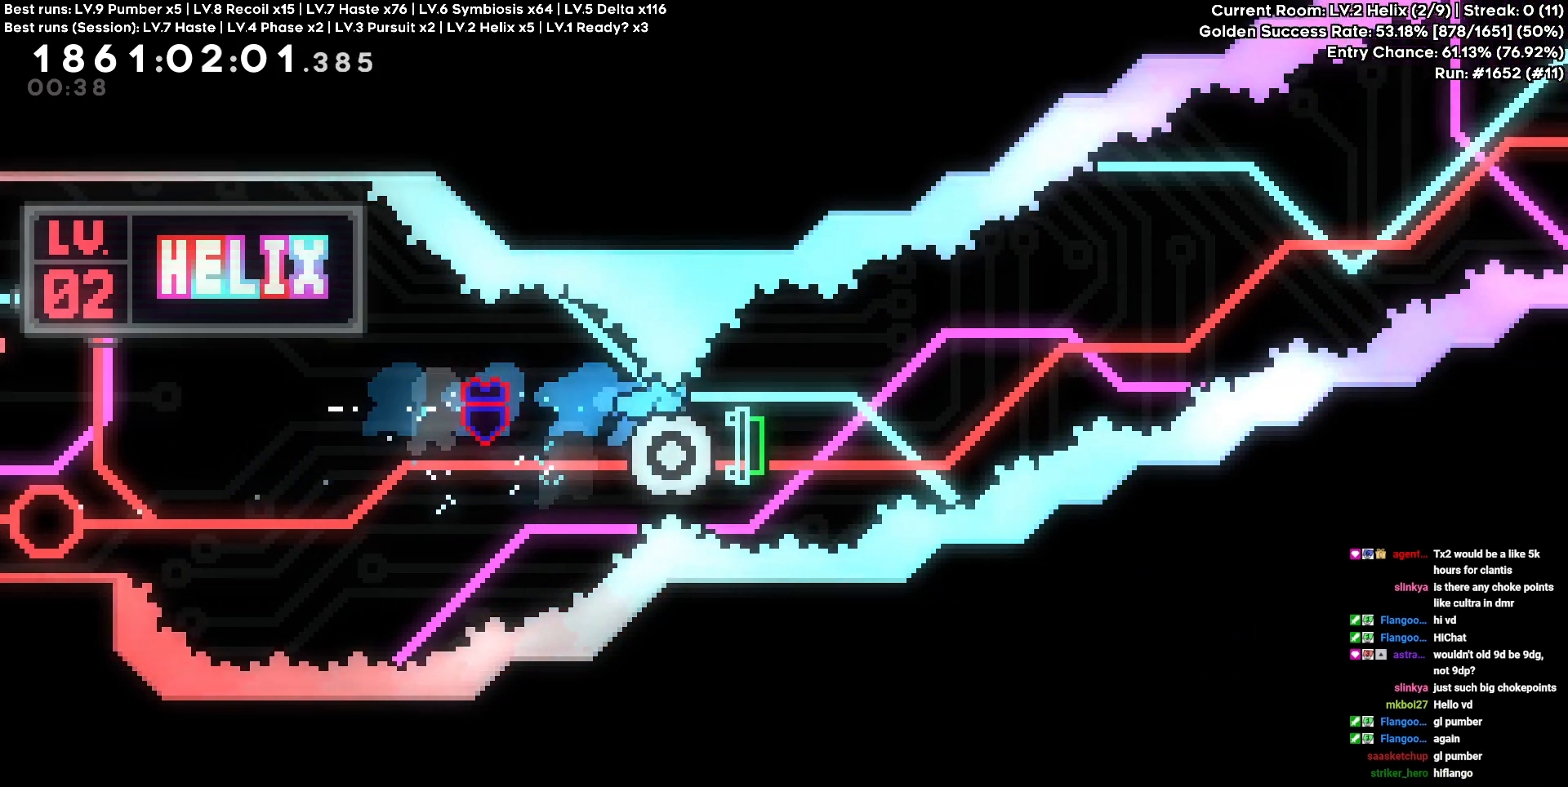
{"keys": [], "events": []}
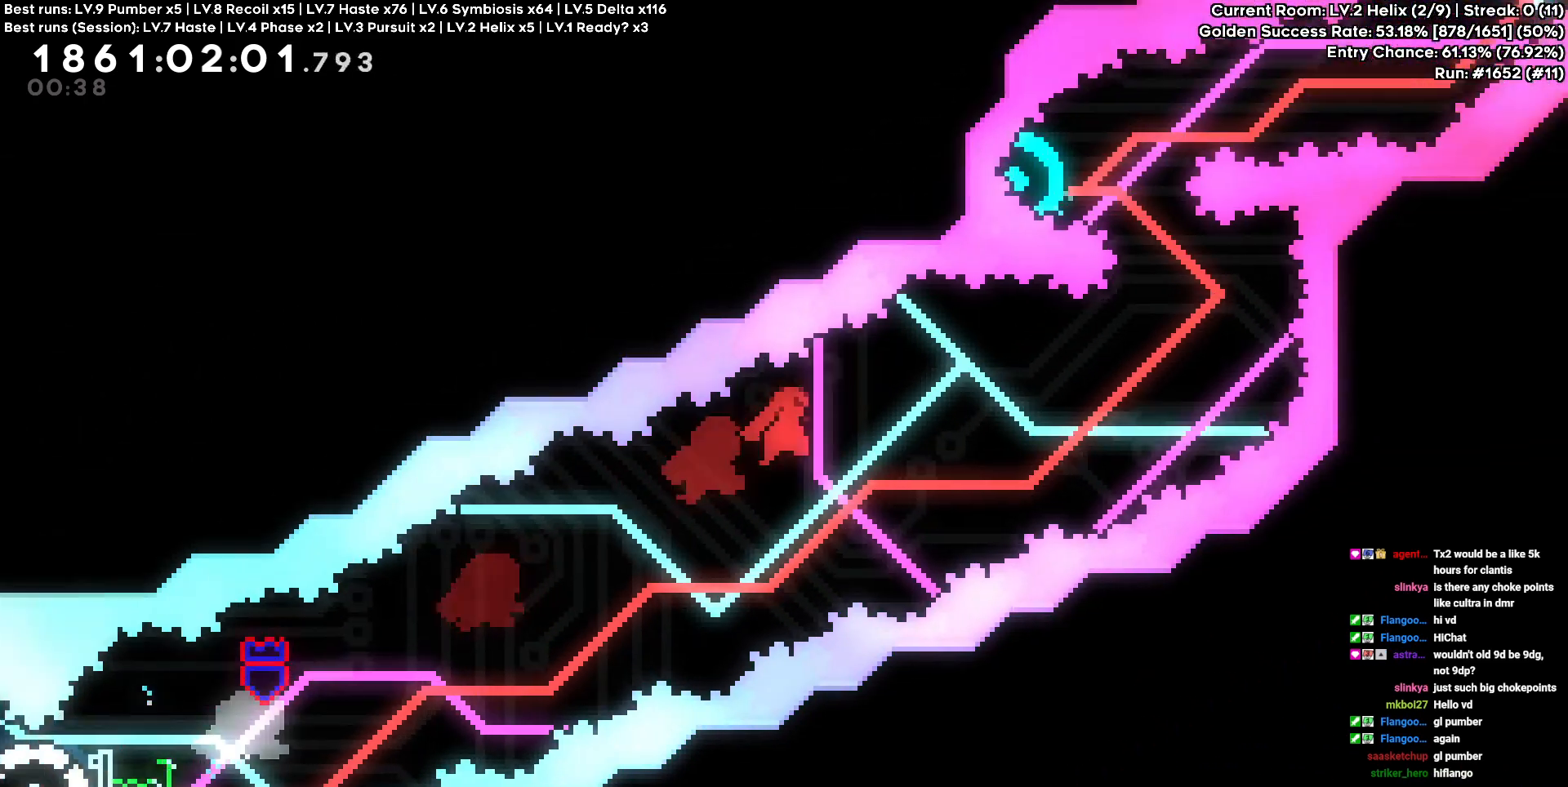
{"keys": ["a"], "events": [[283, "a", "down"], [283, "w", "down"], [483, "w", "up"]]}
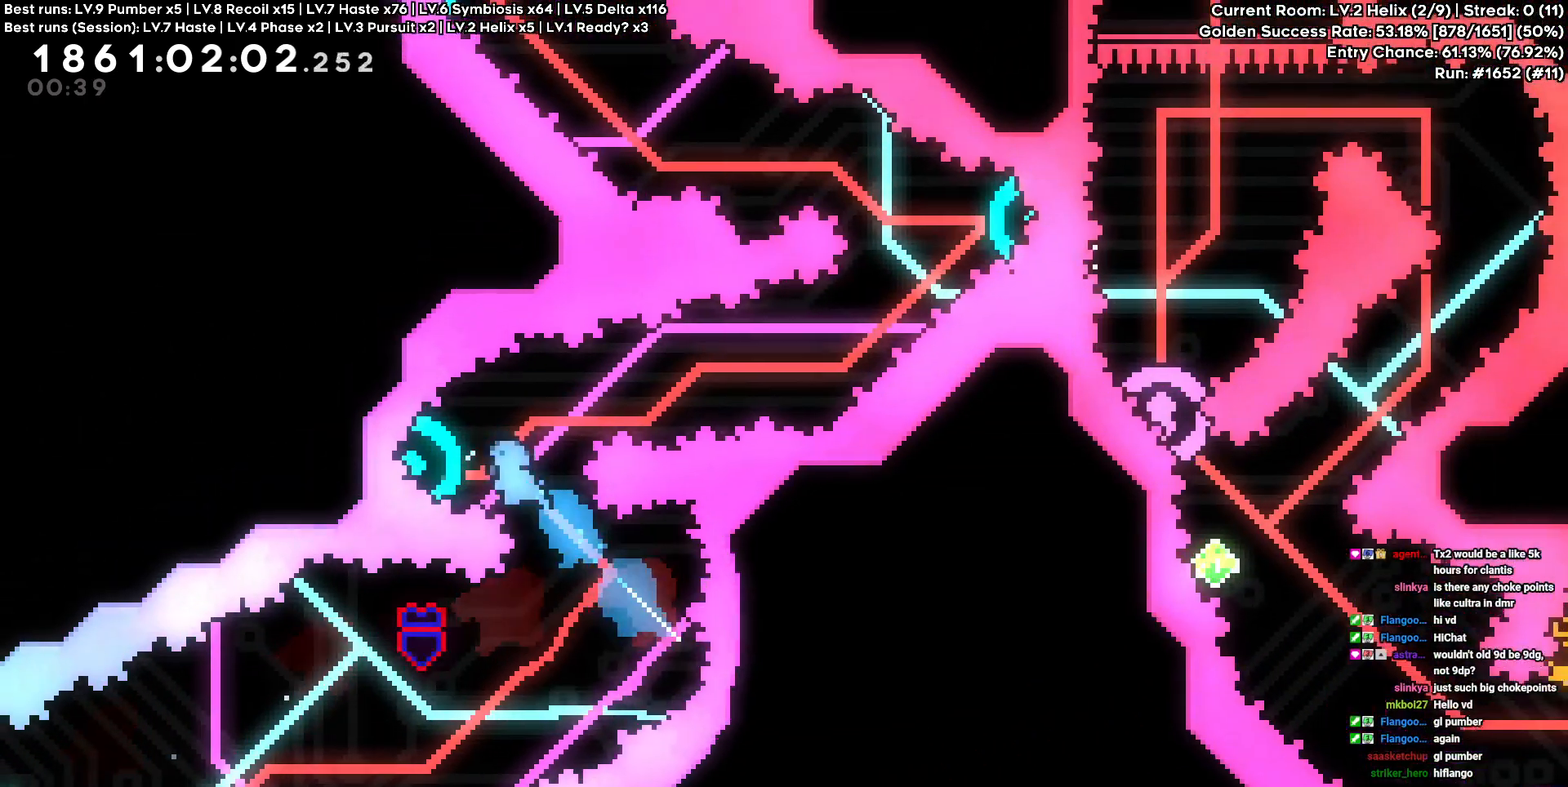
{"keys": ["d", "w"], "events": [[267, "a", "up"], [400, "d", "down"], [417, "w", "down"]]}
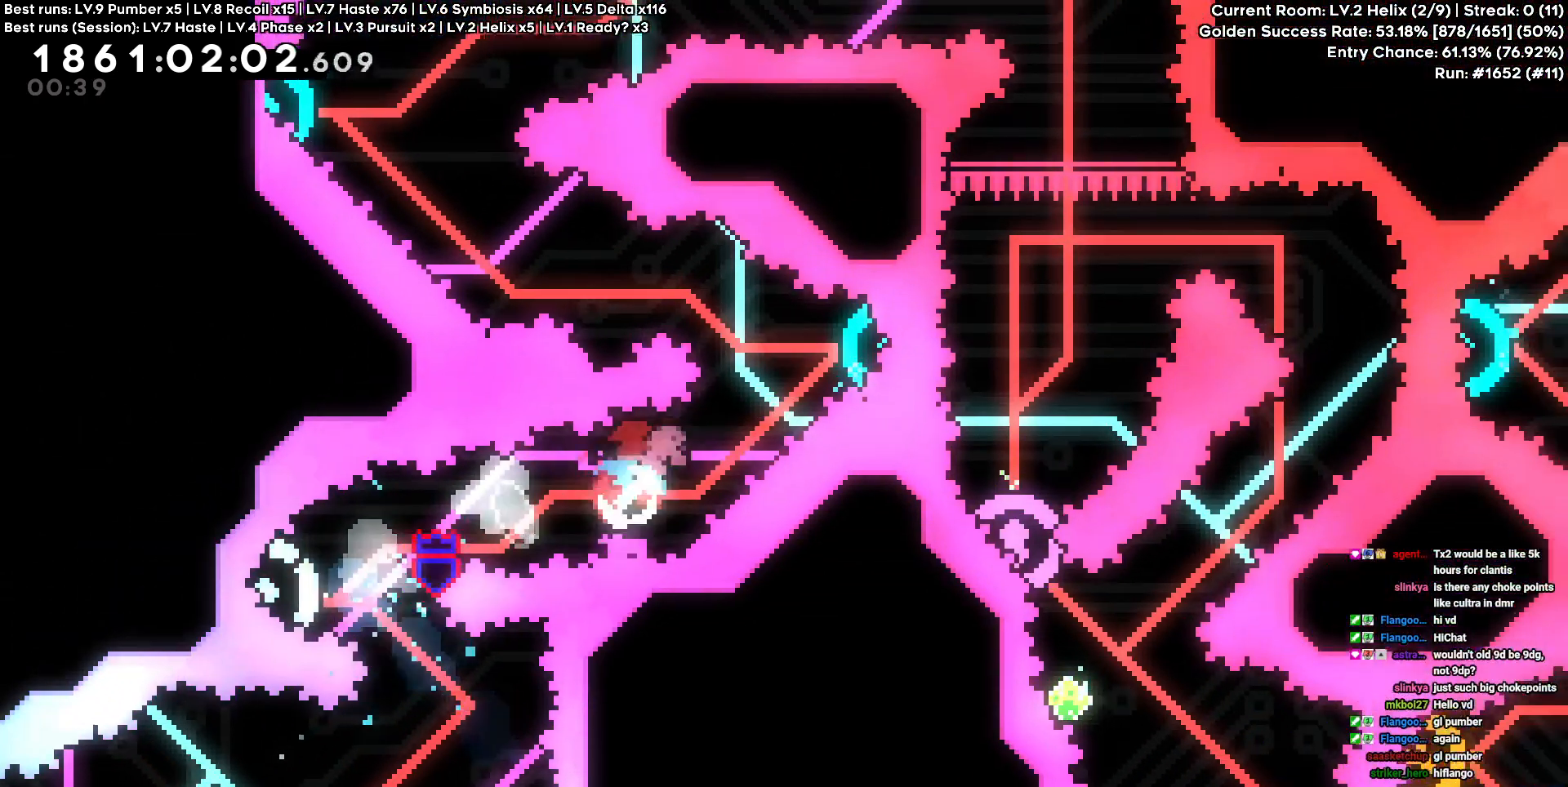
{"keys": ["a"]}
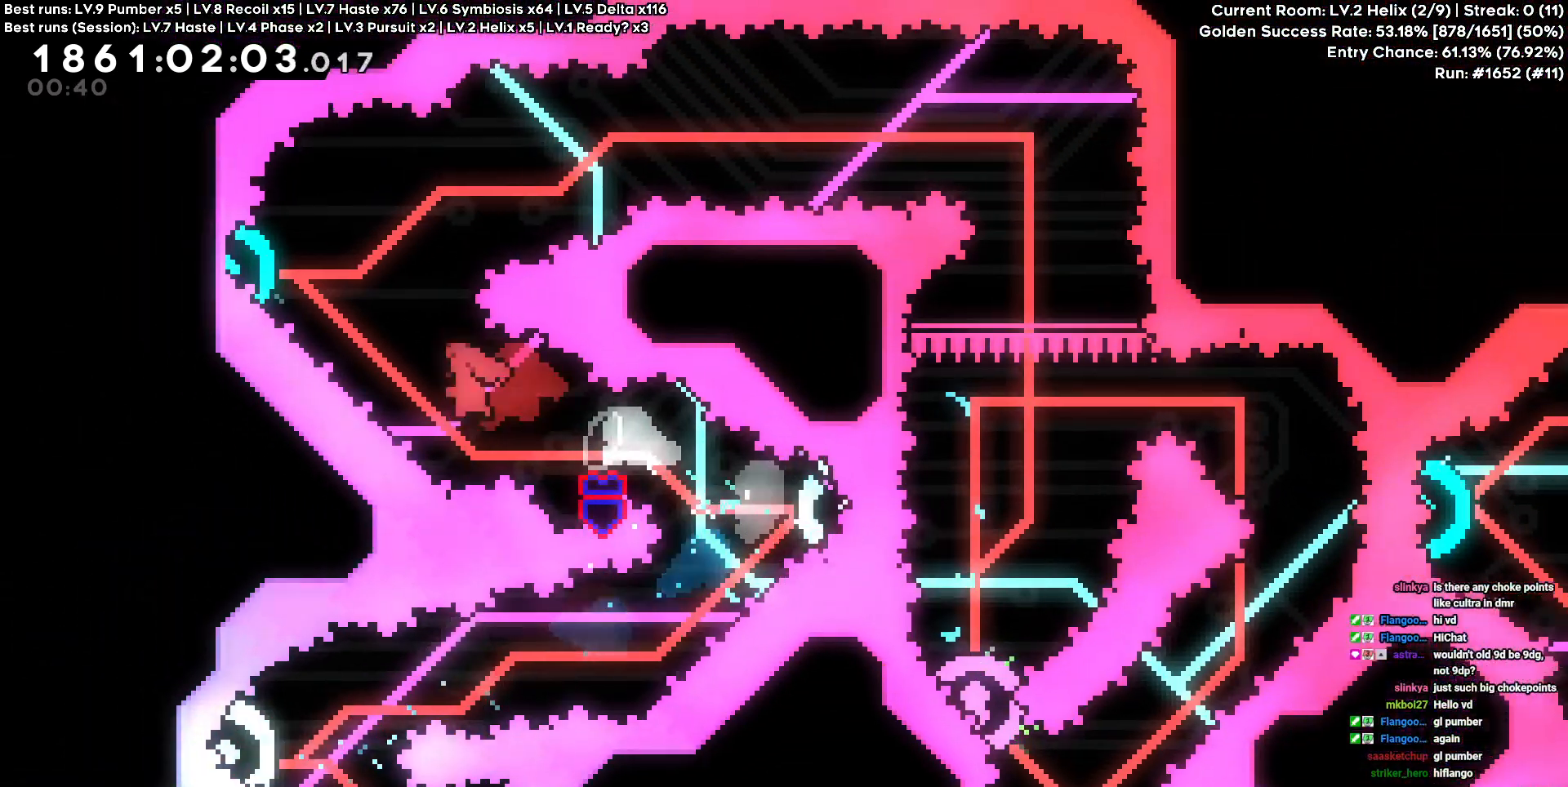
{"keys": ["d"], "events": [[17, "w", "down"], [167, "a", "up"], [167, "d", "down"], [217, "w", "up"]]}
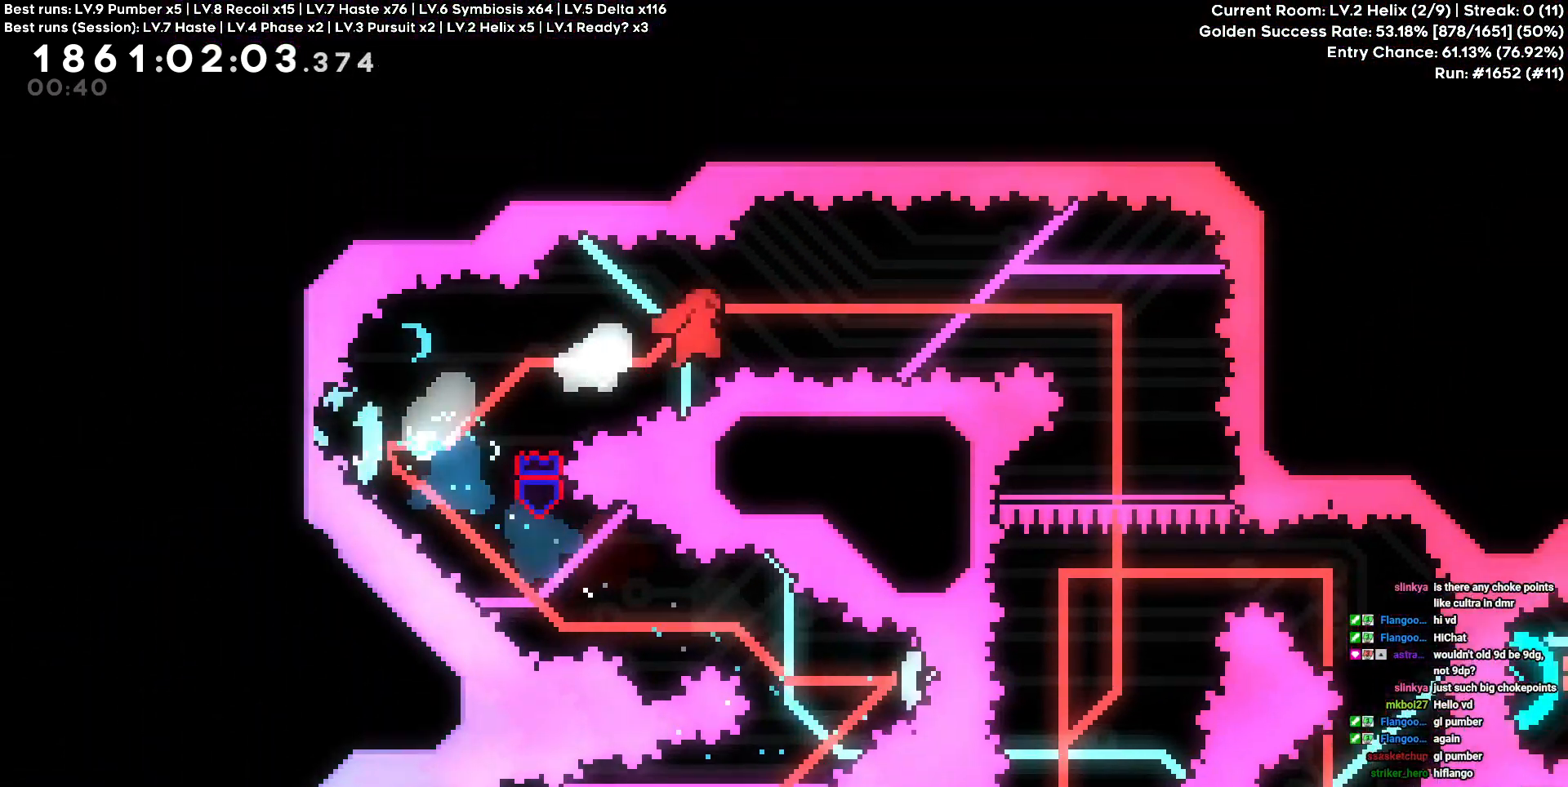
{"keys": [], "events": [[317, "d", "up"]]}